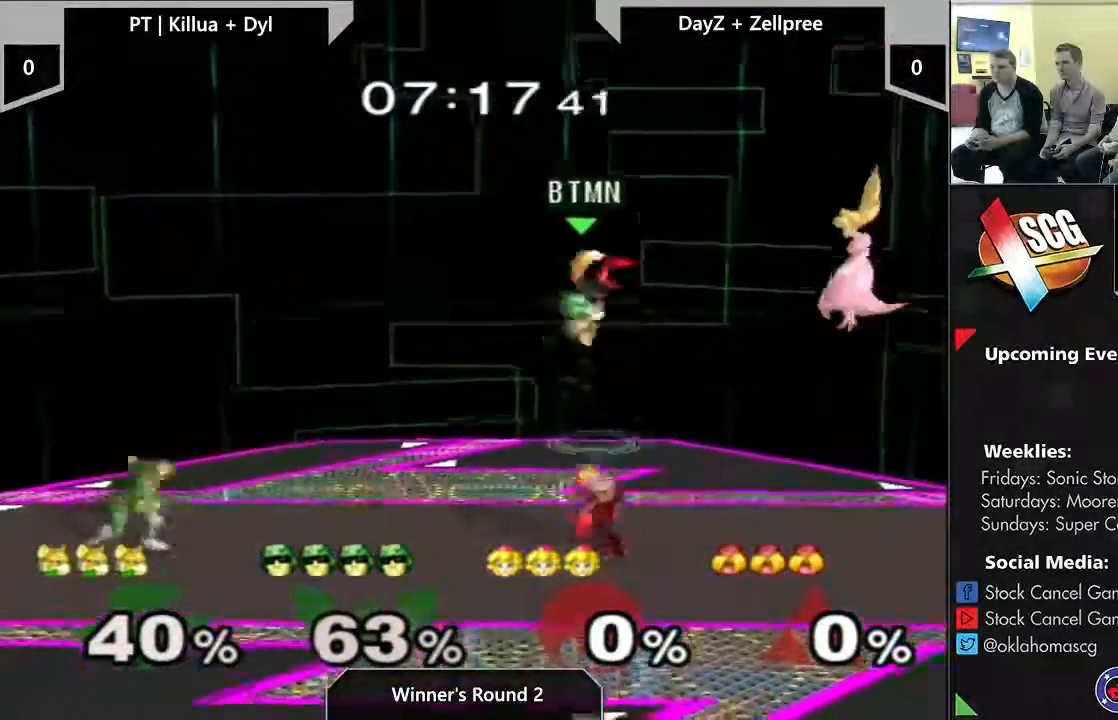
Gameplay with a controller (Nintendo layout); each line is a JSON object with the inputs held at the frame after it (dt_ms = milliseconds from this image to that frame). "events" lists button and stick changes between this image and that frame as [ms after this image, input, new state], when the widget could be followed in between. Not read: L3 R2 R3 START Y.
{"dt_ms": 500, "buttons": [], "left_stick": "down", "right_stick": "center", "events": [[167, "left_stick", "down"], [267, "right_stick", "down-right"], [500, "right_stick", "center"]]}
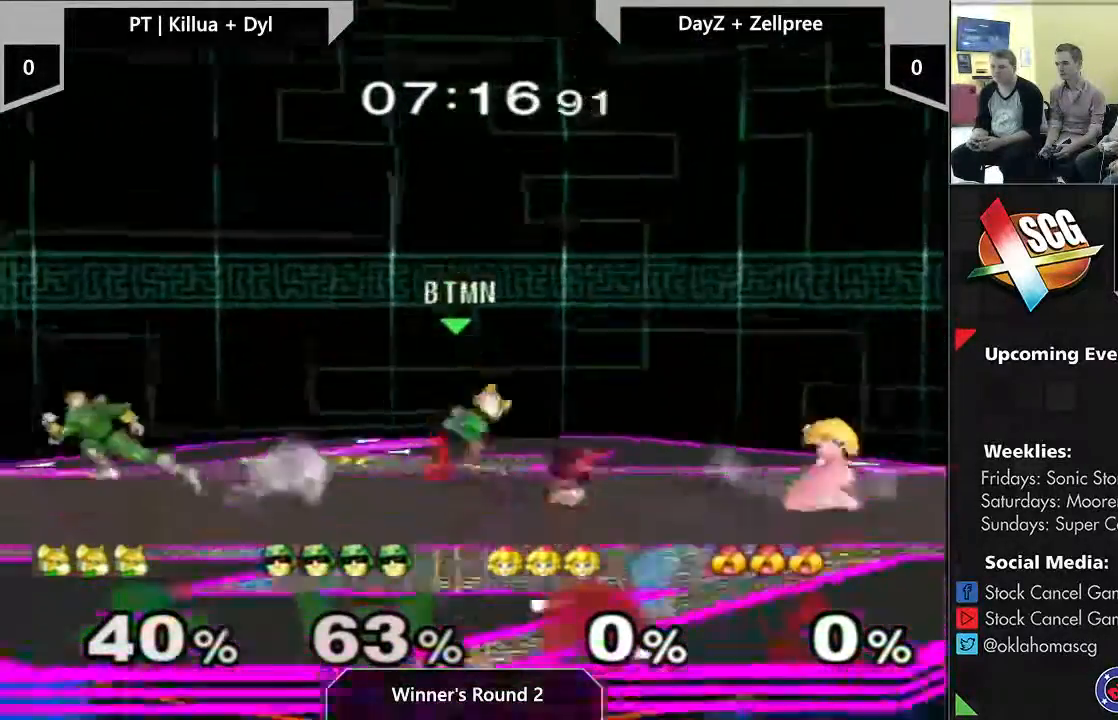
{"dt_ms": 500, "buttons": [], "left_stick": "center", "right_stick": "center"}
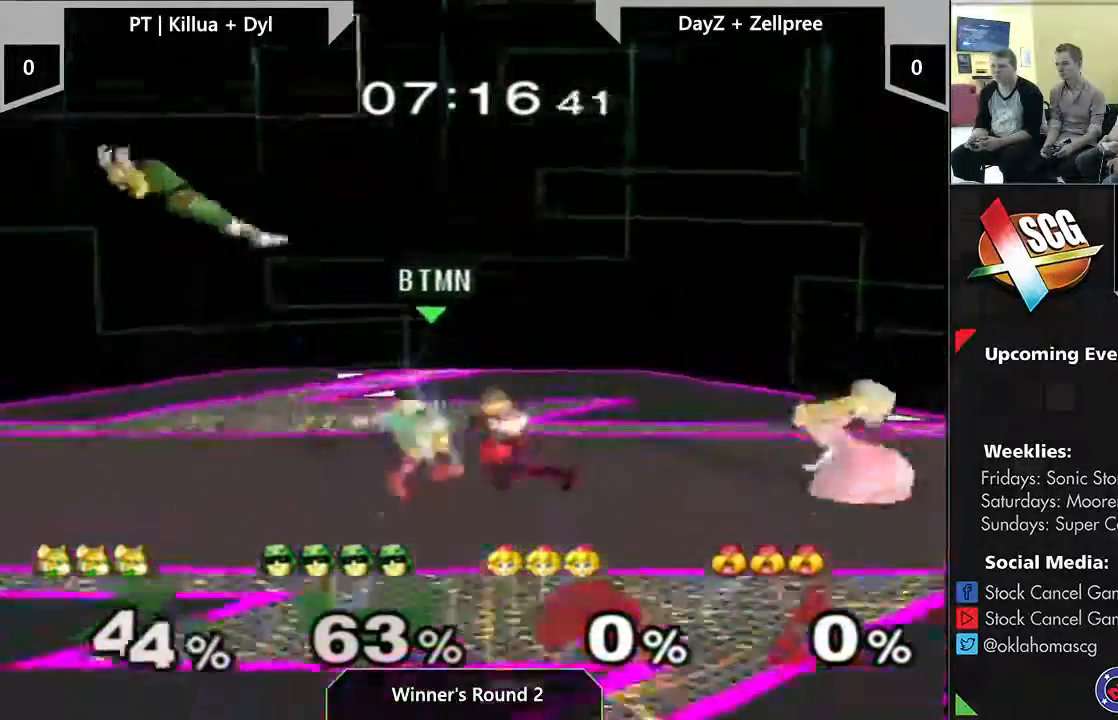
{"dt_ms": 500, "buttons": [], "left_stick": "left", "right_stick": "center", "events": [[83, "left_stick", "left"]]}
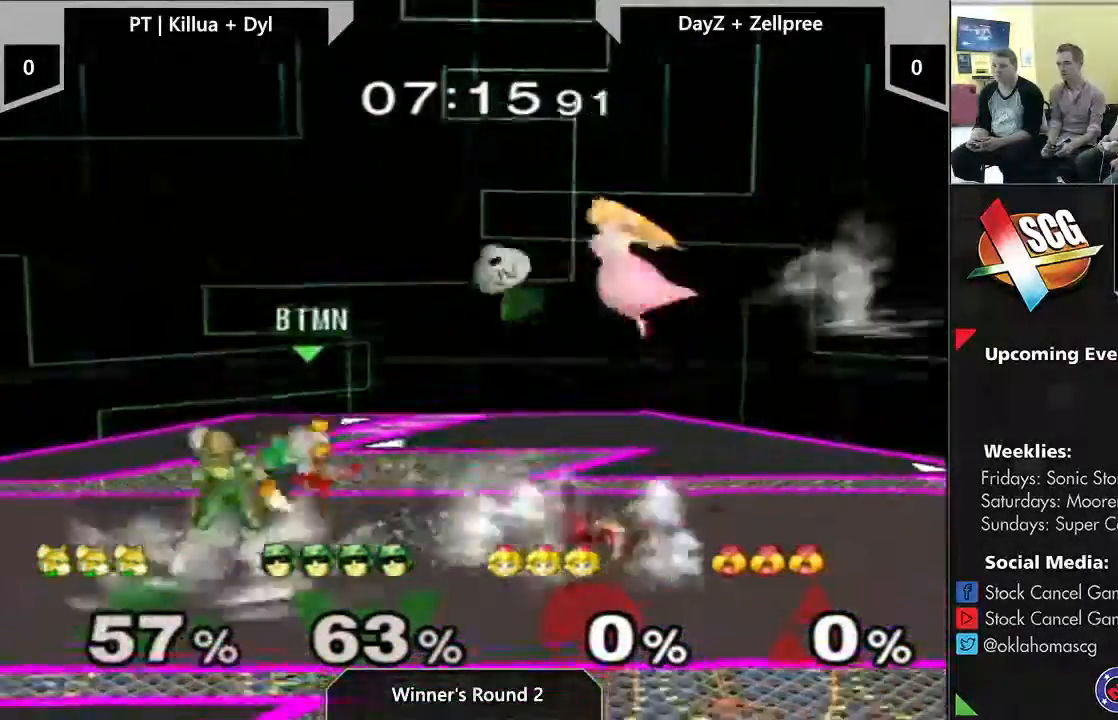
{"dt_ms": 500, "buttons": [], "left_stick": "center", "right_stick": "center", "events": [[217, "left_stick", "center"]]}
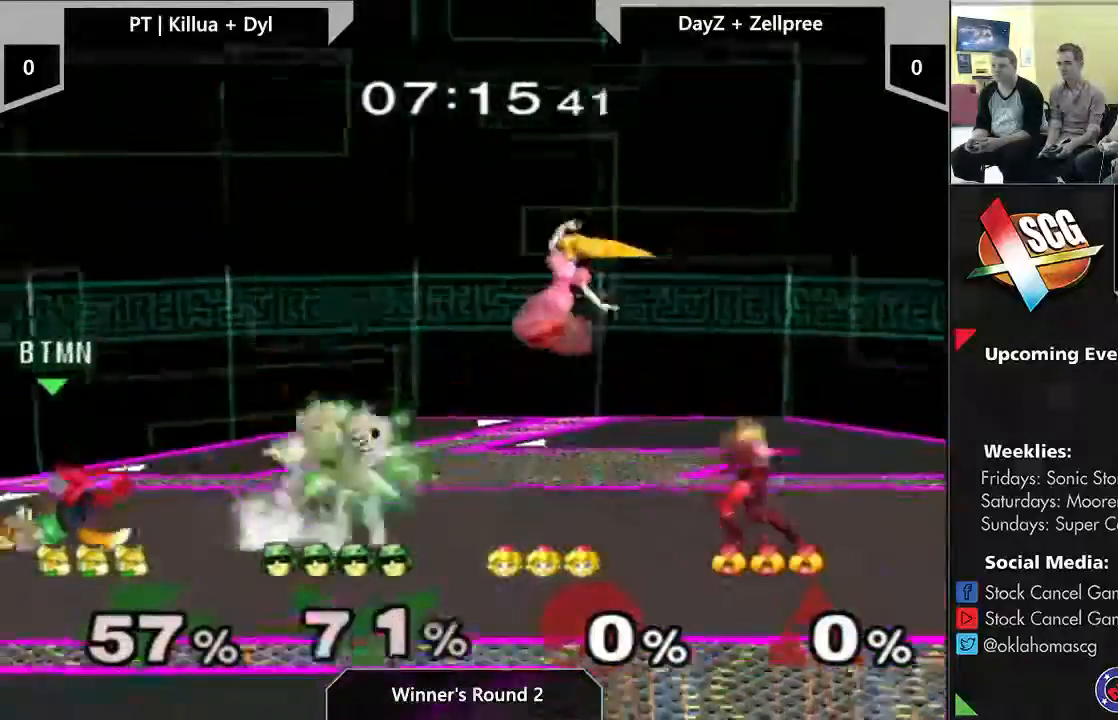
{"dt_ms": 500, "buttons": [], "left_stick": "center", "right_stick": "center", "events": []}
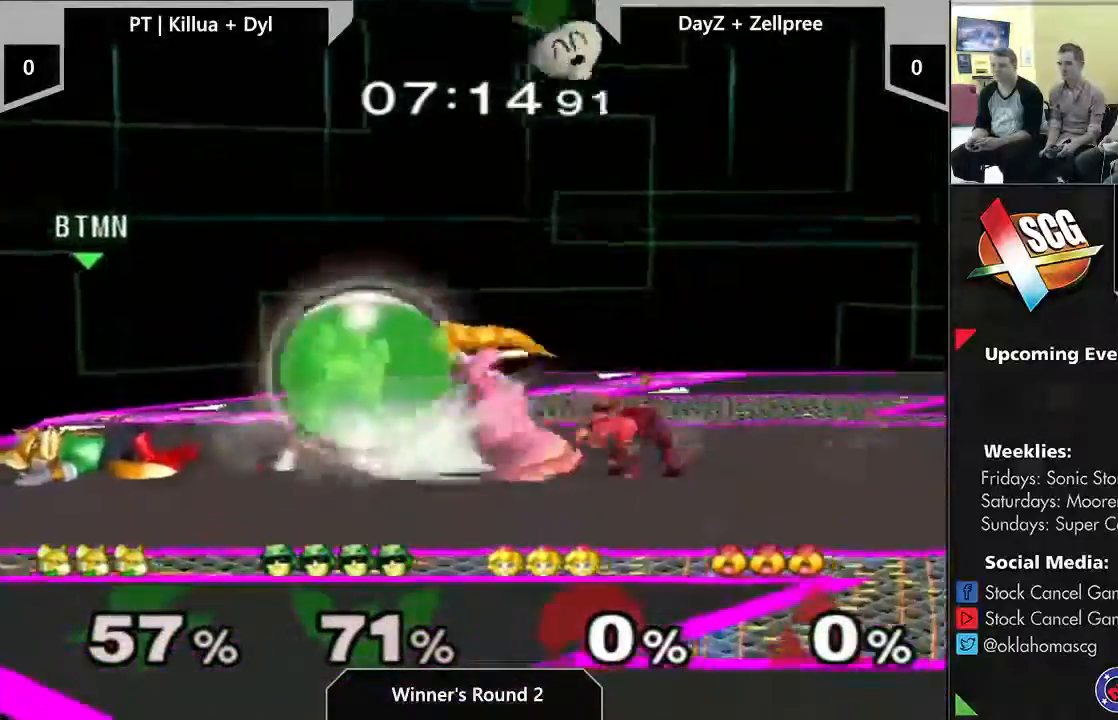
{"dt_ms": 500, "buttons": [], "left_stick": "center", "right_stick": "center", "events": [[350, "A", "down"], [467, "A", "up"]]}
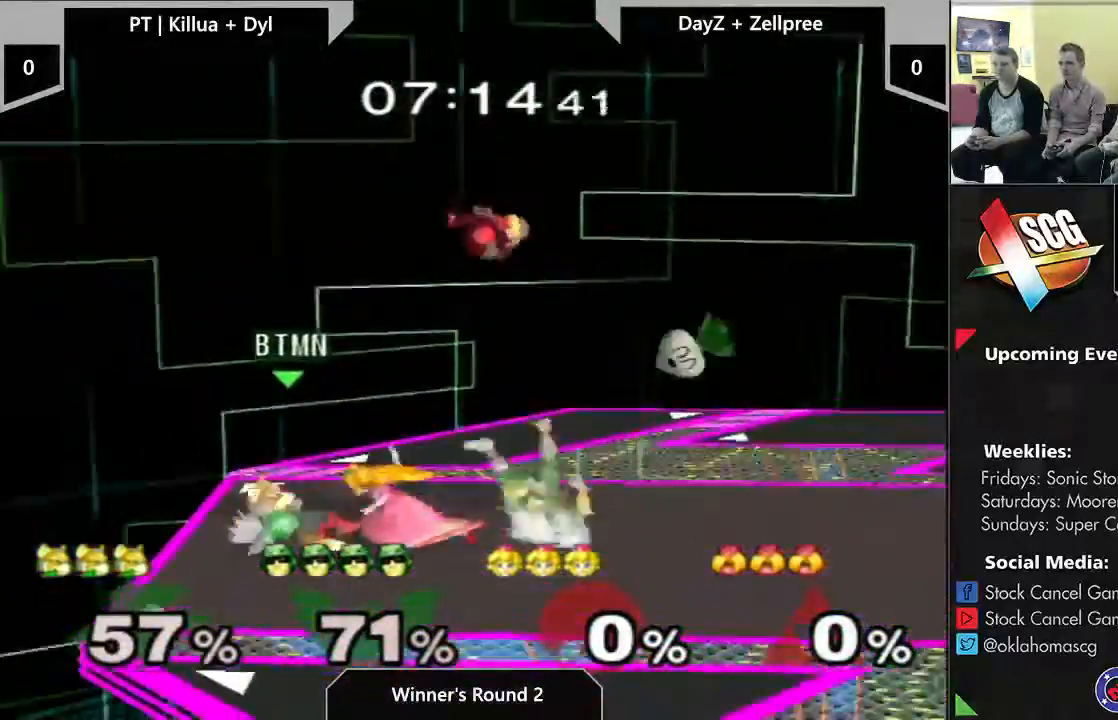
{"dt_ms": 500, "buttons": [], "left_stick": "center", "right_stick": "center", "events": [[33, "A", "down"], [167, "A", "up"], [267, "A", "down"], [350, "A", "up"]]}
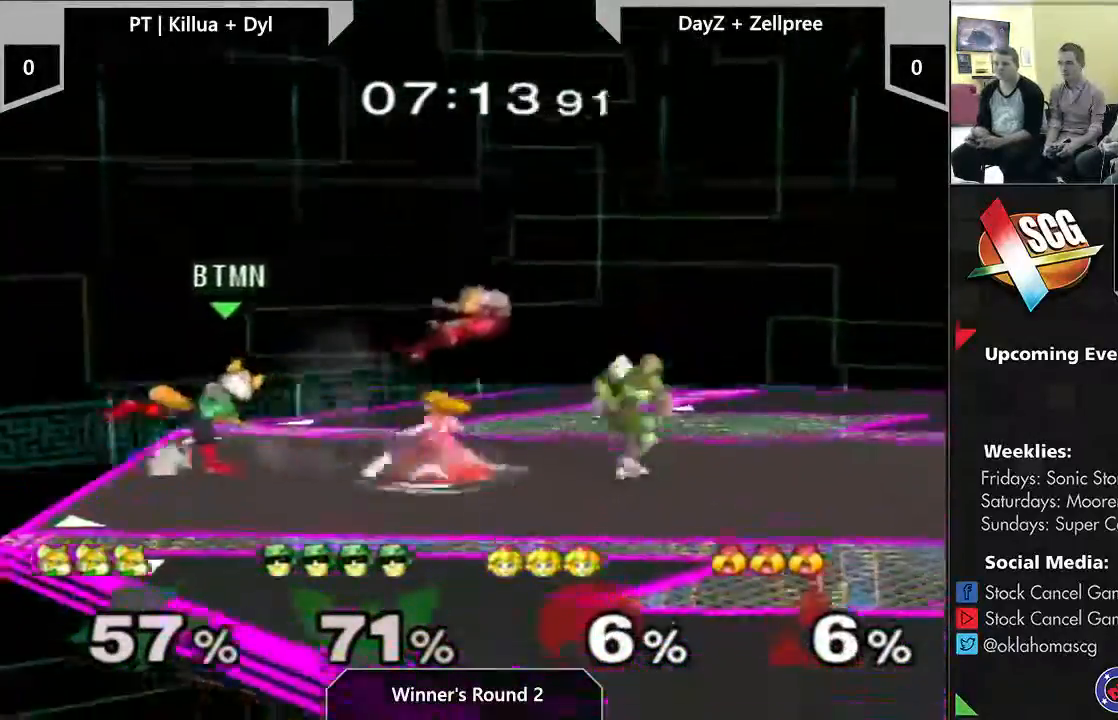
{"dt_ms": 500, "buttons": [], "left_stick": "right", "right_stick": "center", "events": [[383, "left_stick", "right"]]}
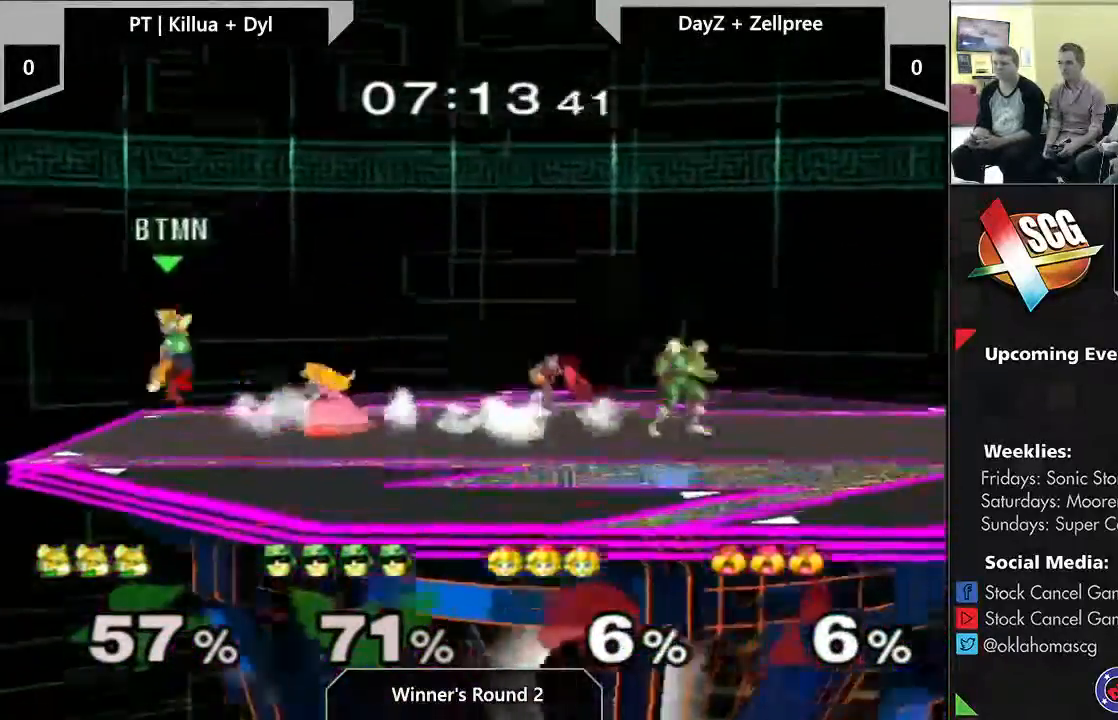
{"dt_ms": 500, "buttons": [], "left_stick": "down", "right_stick": "down-right"}
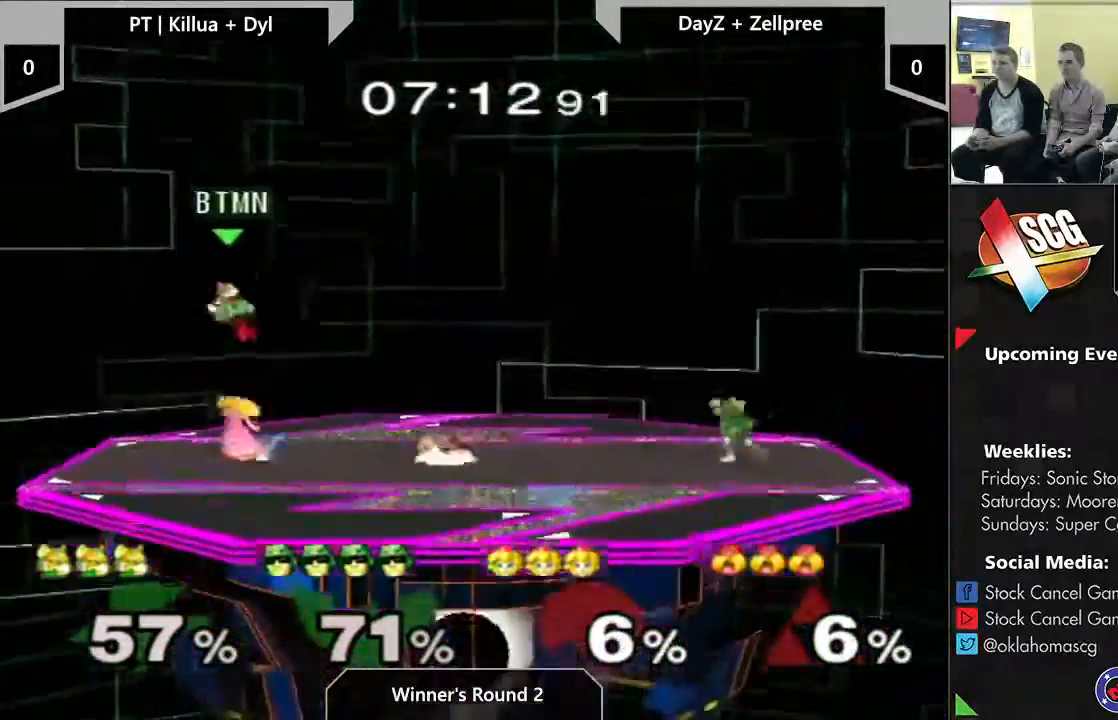
{"dt_ms": 500, "buttons": [], "left_stick": "center", "right_stick": "center", "events": [[50, "right_stick", "center"], [133, "left_stick", "center"], [233, "left_stick", "down"], [283, "B", "down"], [350, "B", "up"], [350, "left_stick", "center"], [417, "left_stick", "down-left"], [500, "left_stick", "center"]]}
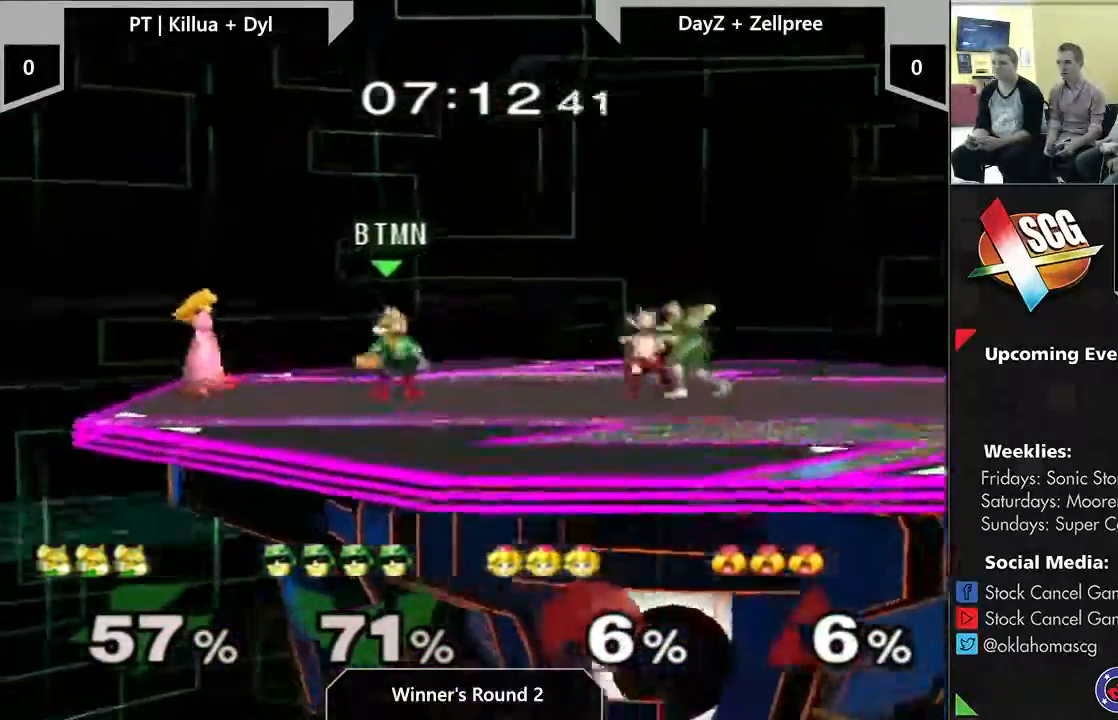
{"dt_ms": 500, "buttons": [], "left_stick": "center", "right_stick": "center", "events": [[100, "left_stick", "down"], [133, "B", "down"], [200, "left_stick", "center"], [233, "B", "up"], [300, "left_stick", "down-right"], [367, "left_stick", "center"]]}
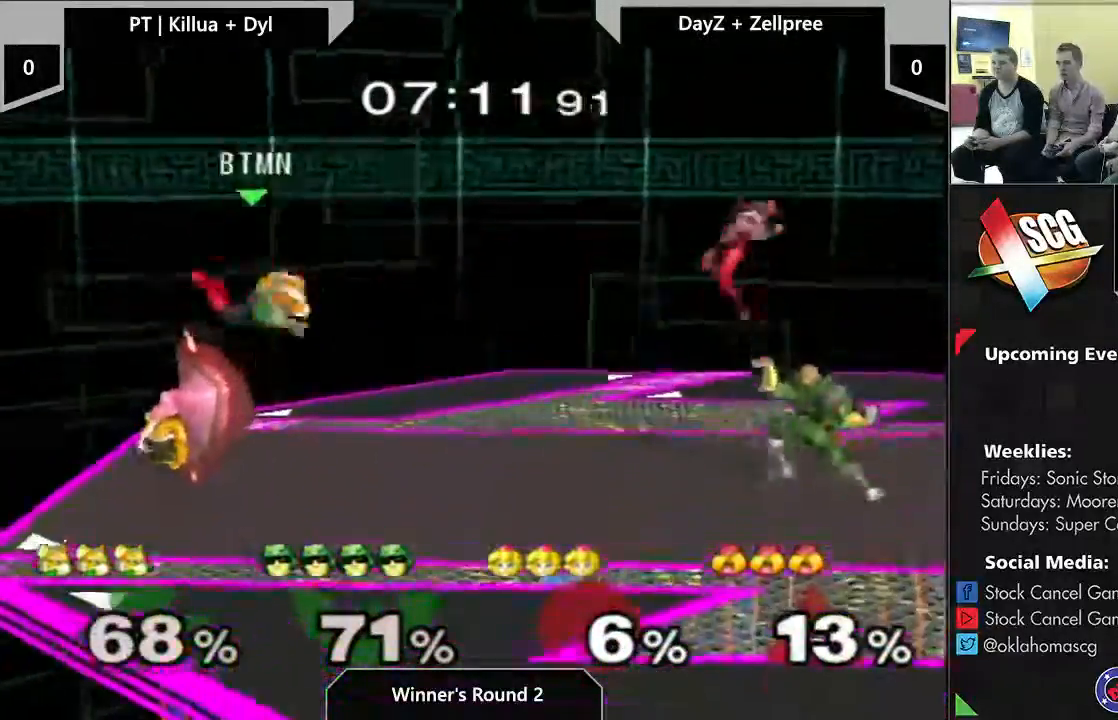
{"dt_ms": 500, "buttons": [], "left_stick": "right", "right_stick": "center", "events": [[167, "left_stick", "up-right"], [233, "left_stick", "right"]]}
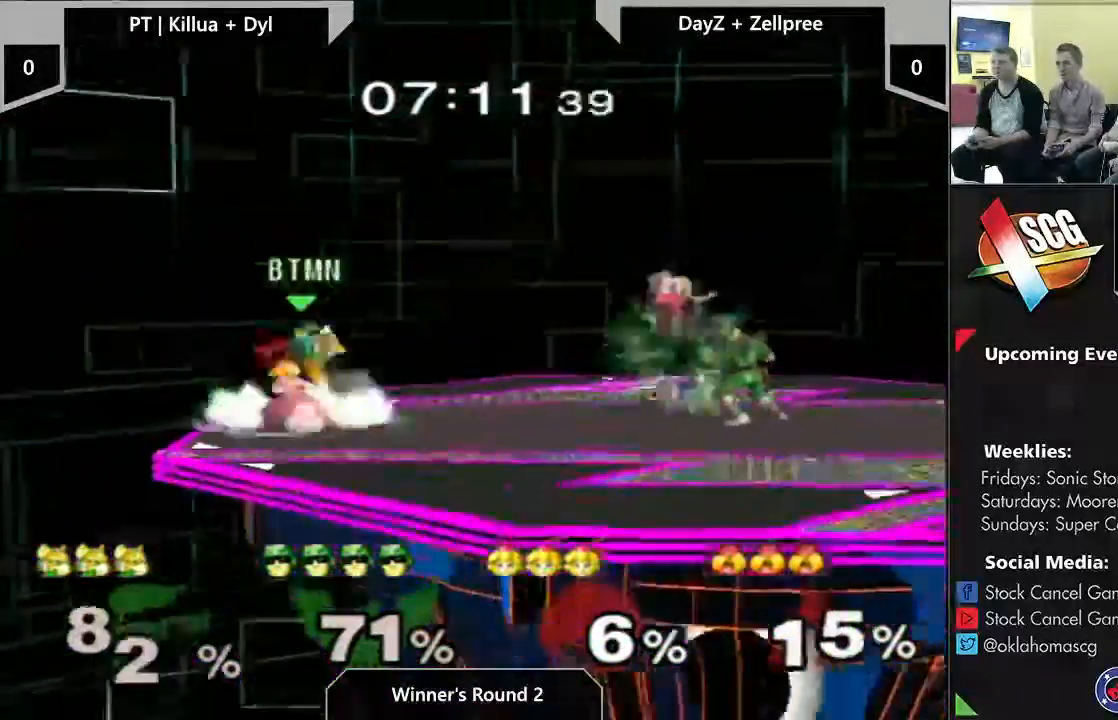
{"dt_ms": 500, "buttons": [], "left_stick": "right", "right_stick": "center", "events": []}
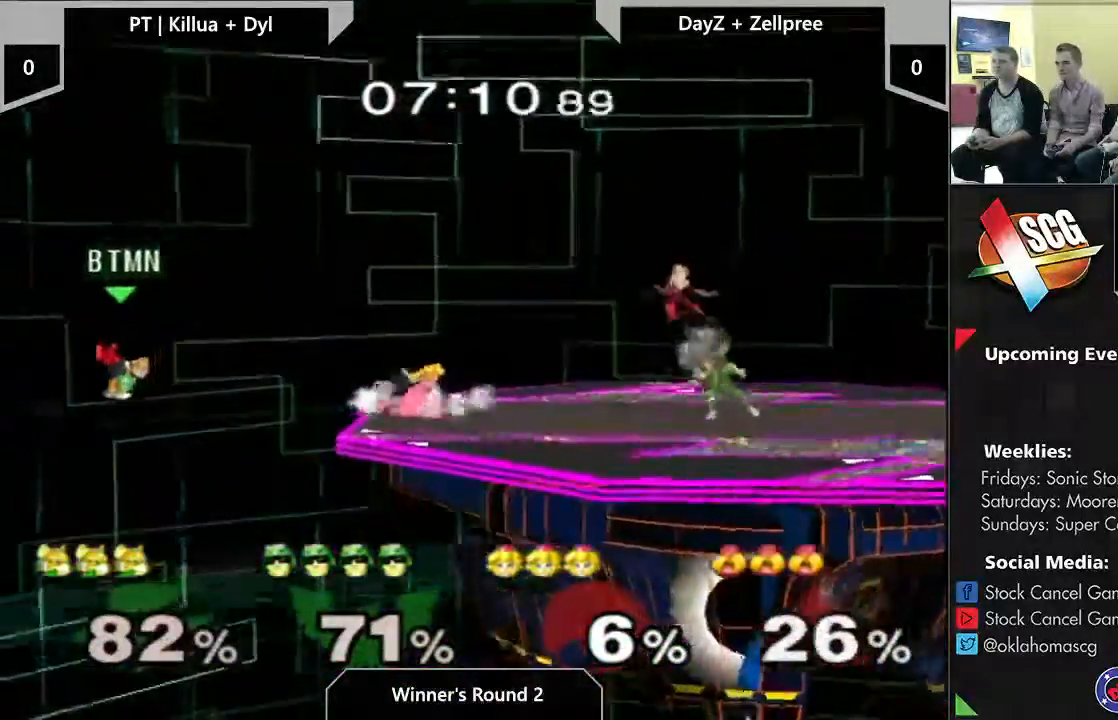
{"dt_ms": 500, "buttons": [], "left_stick": "right", "right_stick": "center", "events": []}
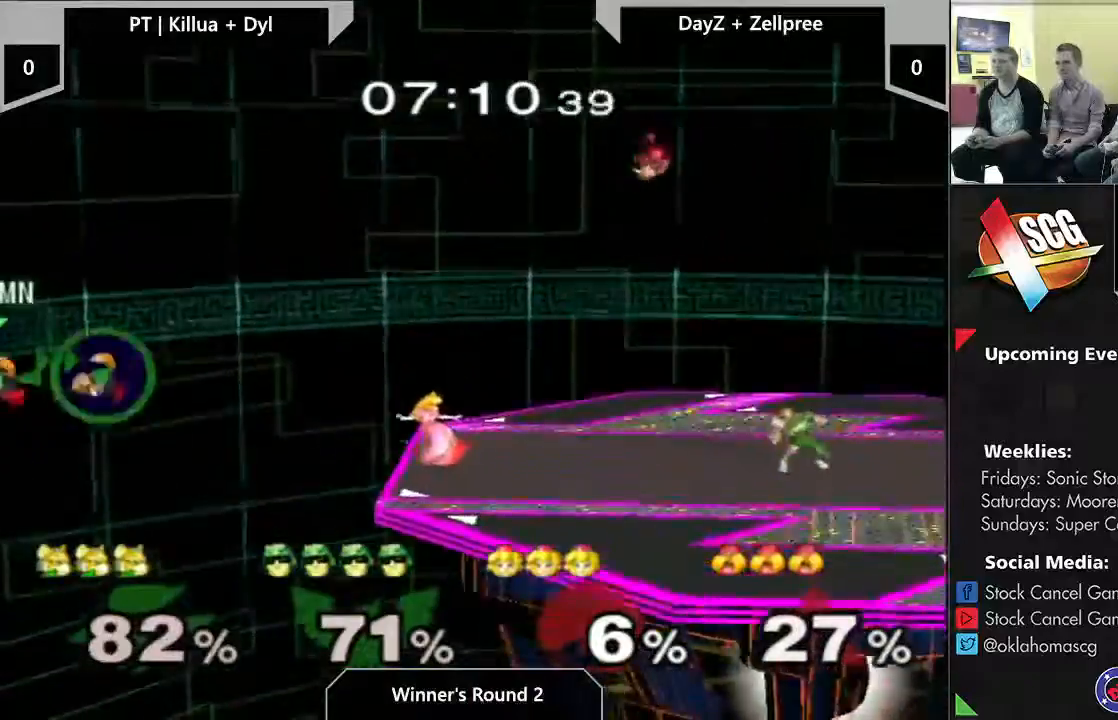
{"dt_ms": 500, "buttons": ["B"], "left_stick": "right", "right_stick": "center", "events": [[233, "B", "down"], [233, "left_stick", "up"], [417, "left_stick", "right"]]}
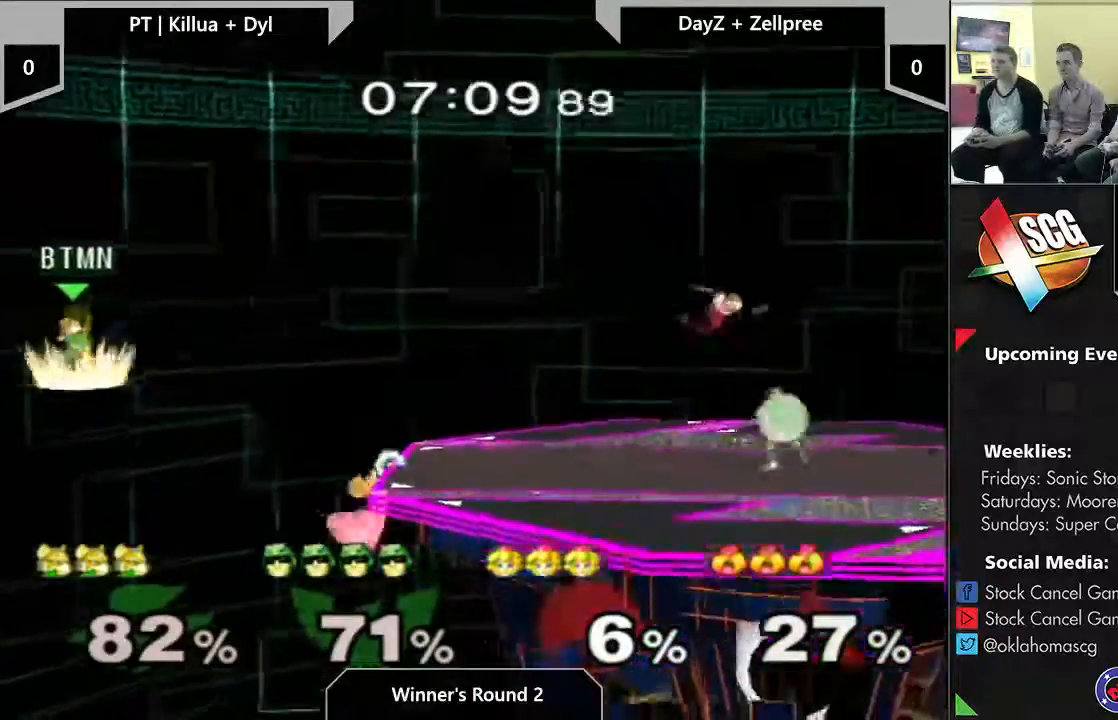
{"dt_ms": 500, "buttons": ["B"], "left_stick": "right", "right_stick": "center", "events": []}
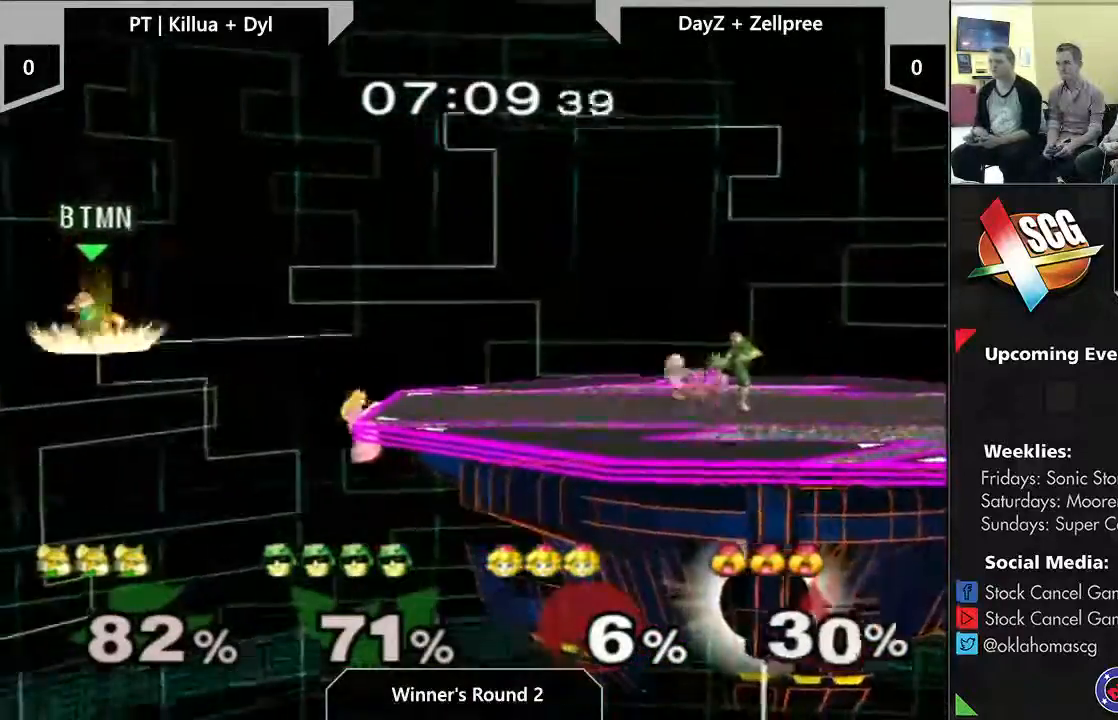
{"dt_ms": 500, "buttons": ["B"], "left_stick": "right", "right_stick": "center", "events": []}
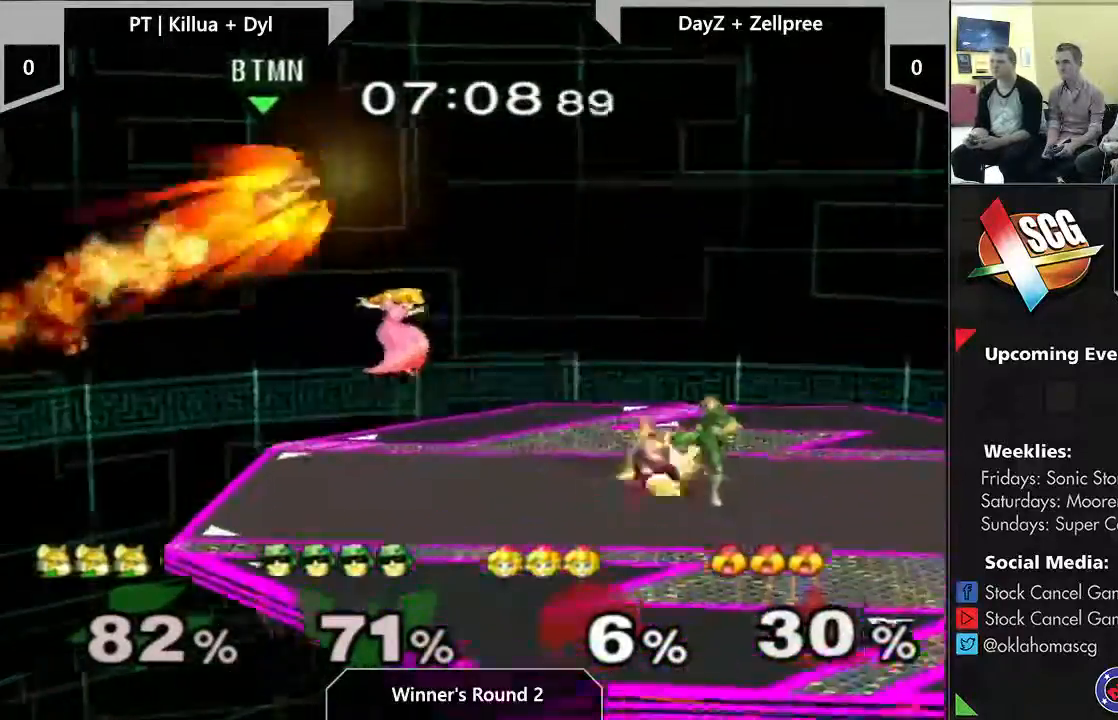
{"dt_ms": 500, "buttons": [], "left_stick": "right", "right_stick": "center", "events": [[67, "B", "up"]]}
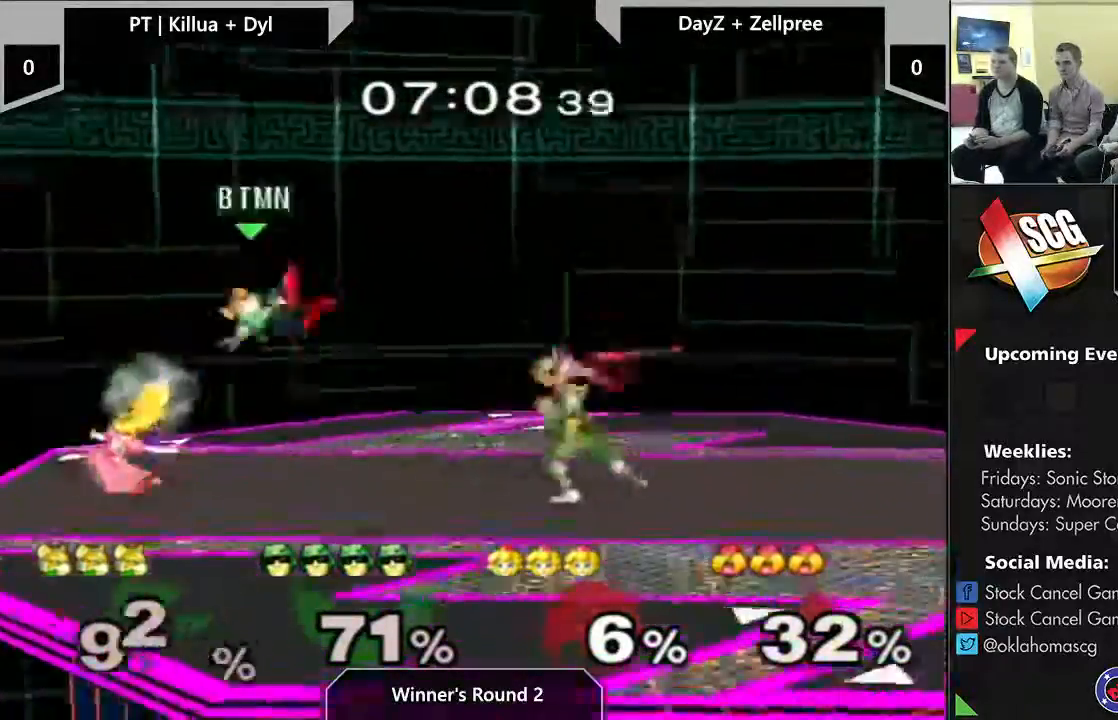
{"dt_ms": 500, "buttons": [], "left_stick": "right", "right_stick": "center", "events": []}
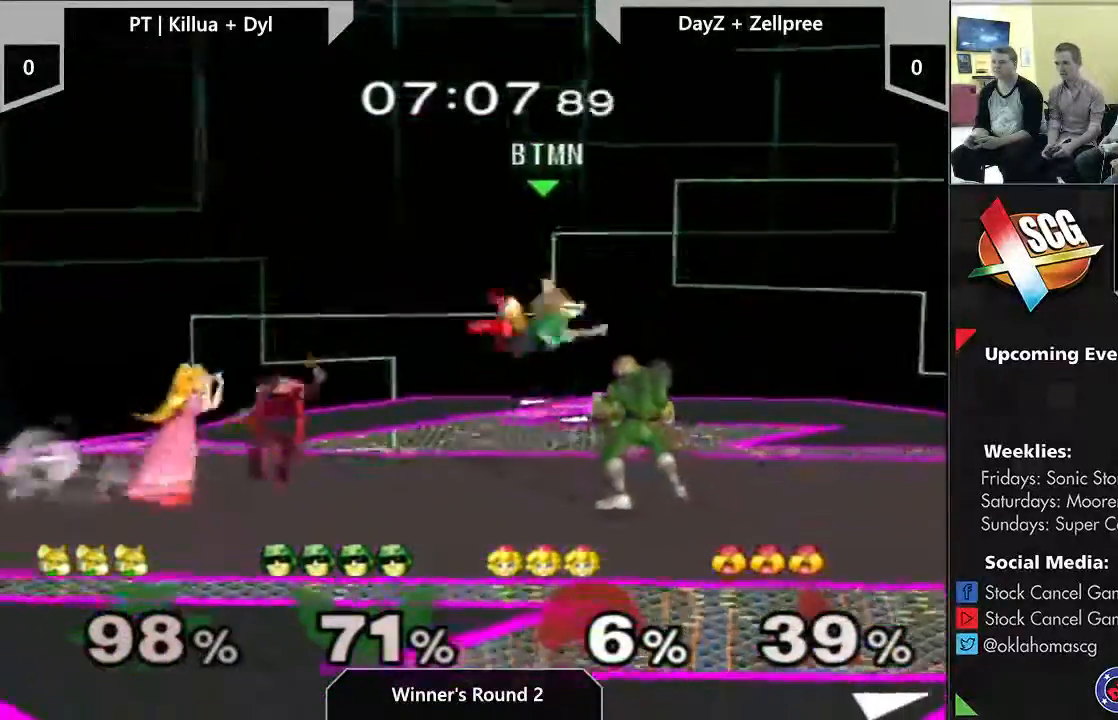
{"dt_ms": 500, "buttons": [], "left_stick": "right", "right_stick": "center", "events": []}
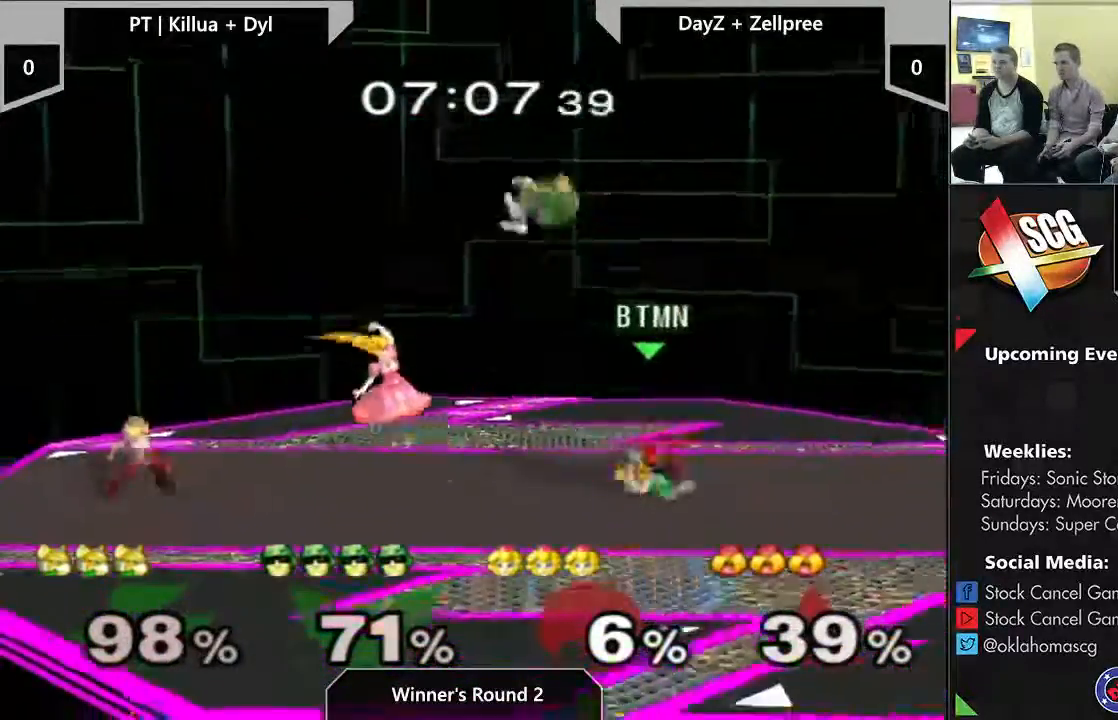
{"dt_ms": 500, "buttons": [], "left_stick": "right", "right_stick": "center", "events": [[167, "left_stick", "center"], [450, "left_stick", "right"]]}
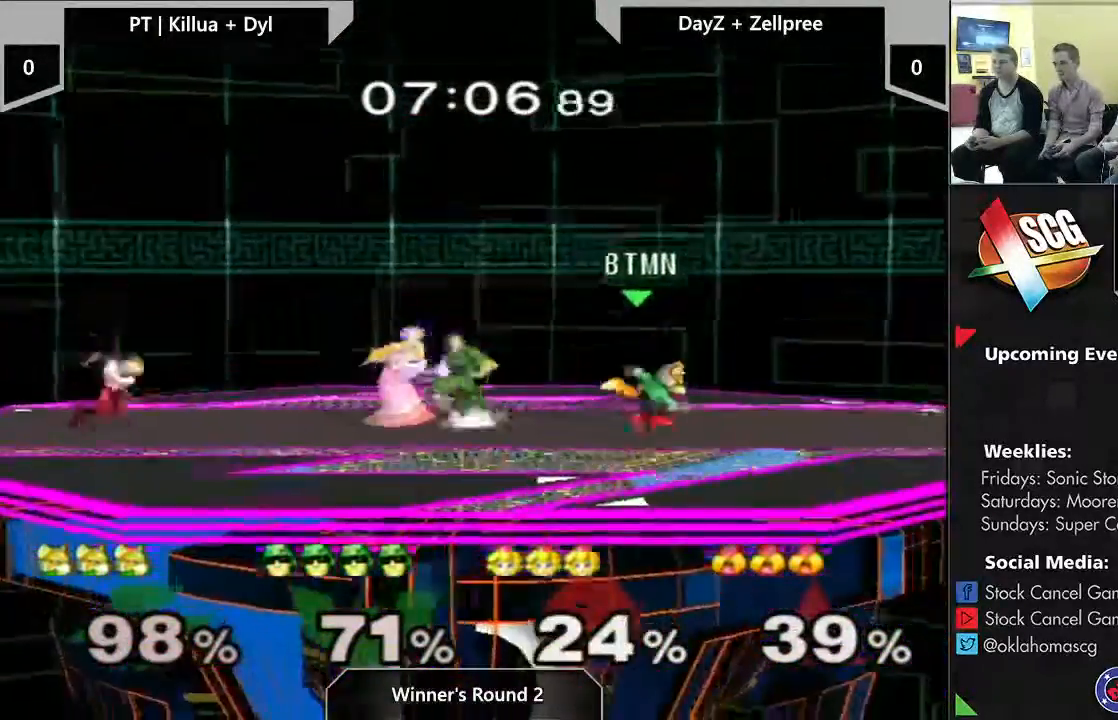
{"dt_ms": 500, "buttons": [], "left_stick": "left", "right_stick": "center", "events": [[17, "left_stick", "center"], [200, "left_stick", "left"]]}
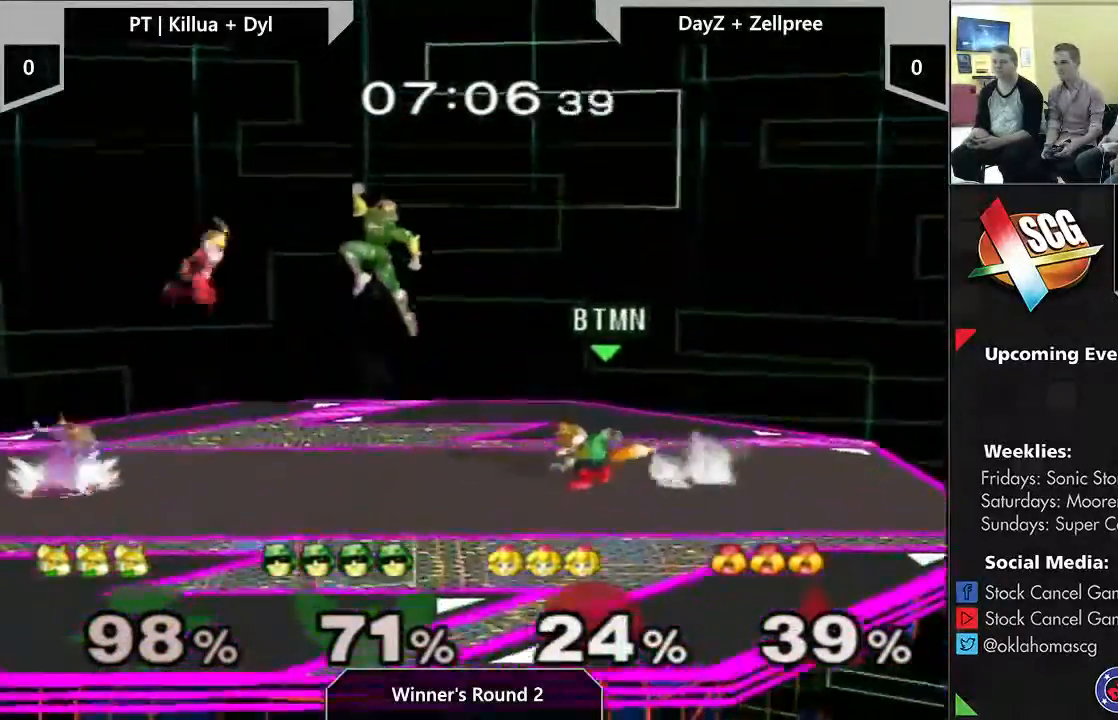
{"dt_ms": 500, "buttons": [], "left_stick": "down", "right_stick": "center", "events": [[50, "left_stick", "center"], [250, "A", "down"], [417, "A", "up"], [417, "left_stick", "down"]]}
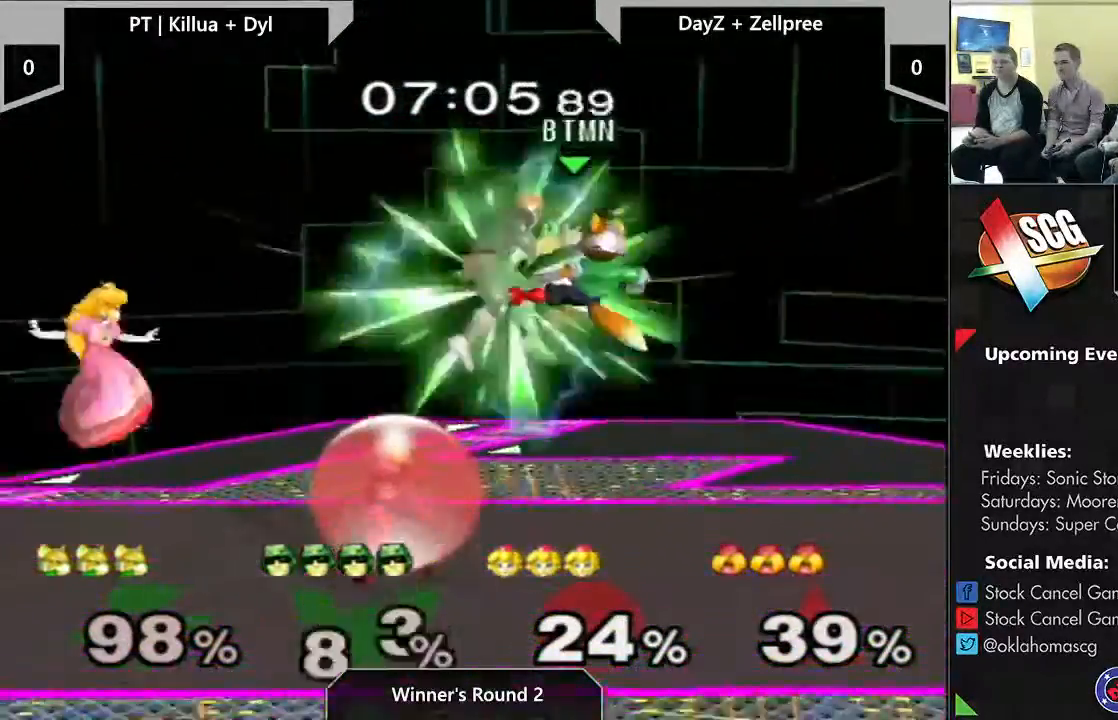
{"dt_ms": 500, "buttons": [], "left_stick": "center", "right_stick": "center"}
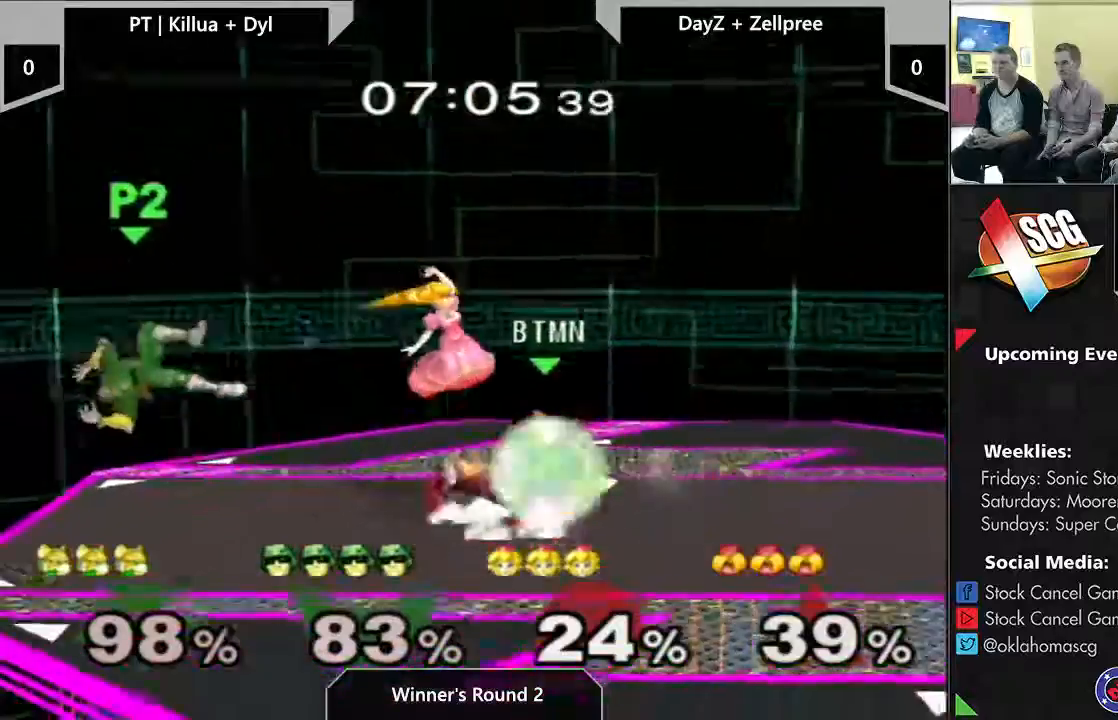
{"dt_ms": 500, "buttons": ["A"], "left_stick": "center", "right_stick": "center", "events": [[33, "A", "down"], [167, "A", "up"], [350, "A", "down"]]}
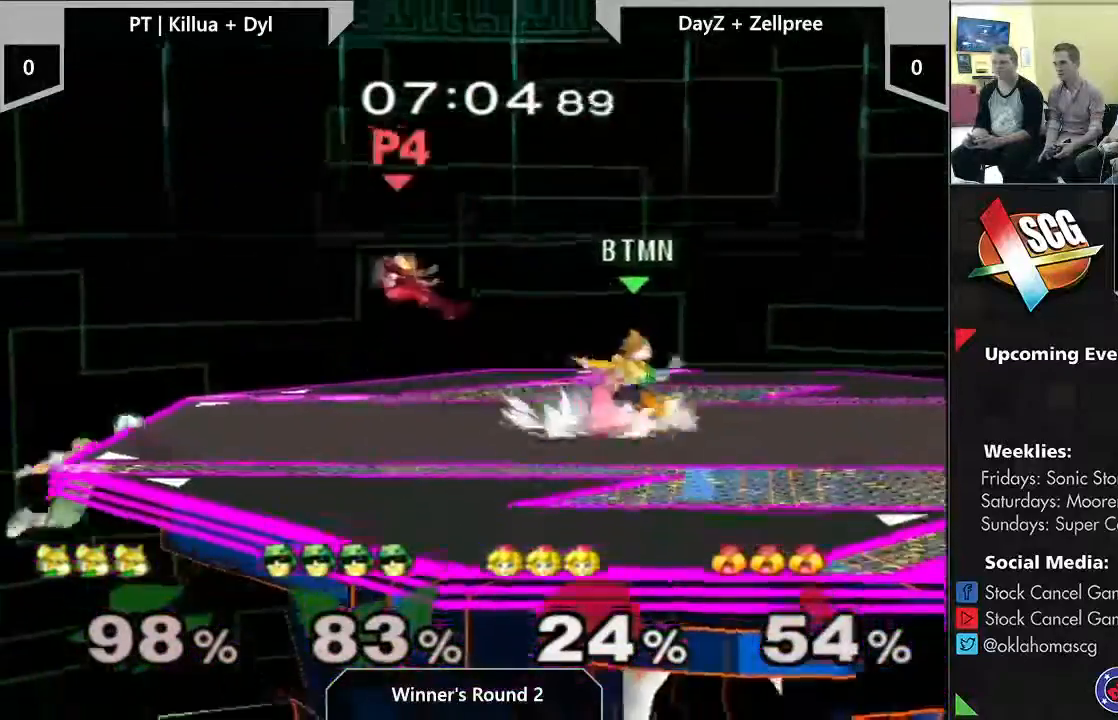
{"dt_ms": 500, "buttons": [], "left_stick": "center", "right_stick": "center", "events": [[17, "A", "up"], [83, "left_stick", "up"], [450, "left_stick", "center"]]}
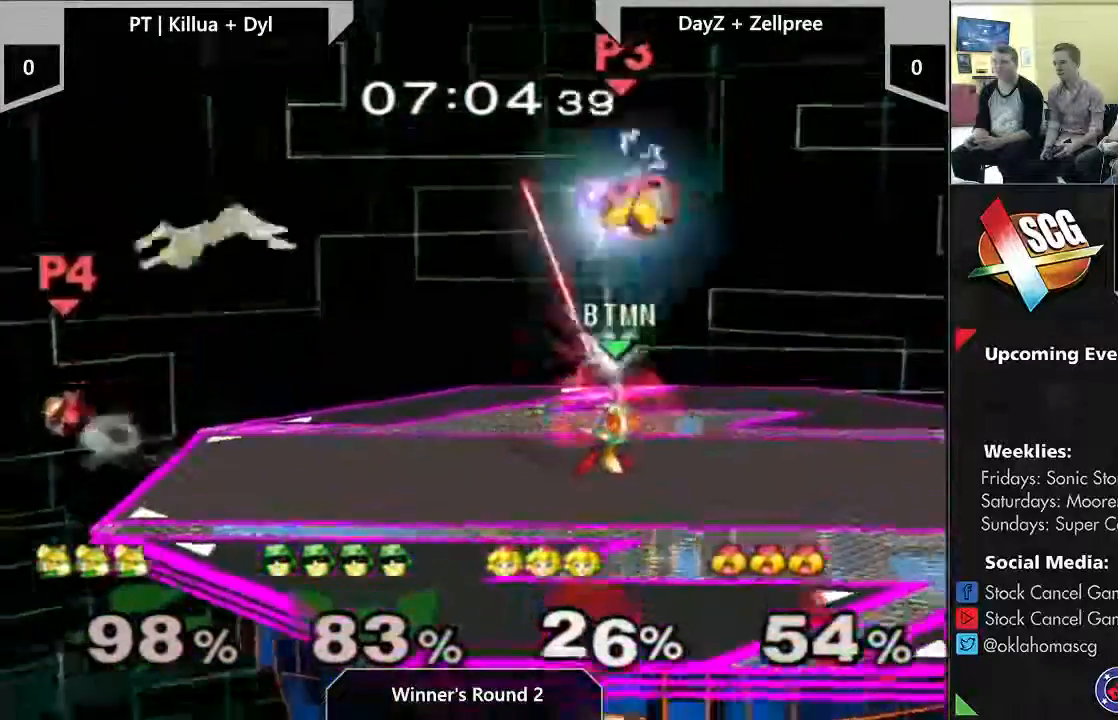
{"dt_ms": 1000, "buttons": [], "left_stick": "center", "right_stick": "center"}
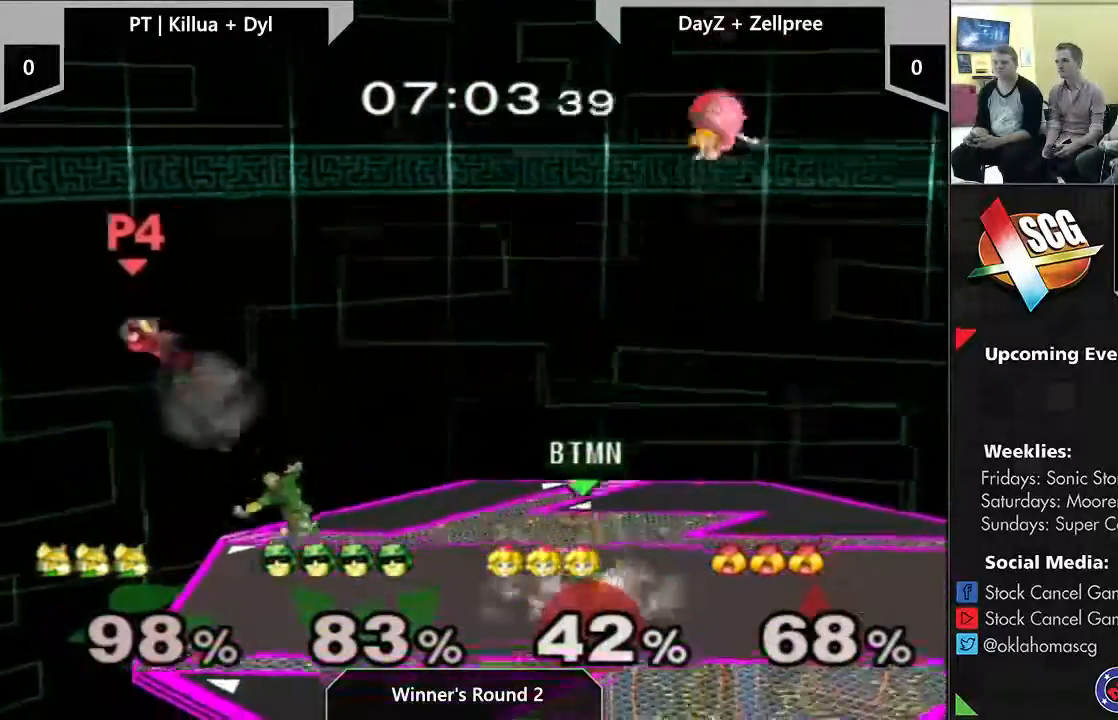
{"dt_ms": 500, "buttons": ["A"], "left_stick": "up-right", "right_stick": "center", "events": [[67, "left_stick", "up-right"], [317, "A", "down"]]}
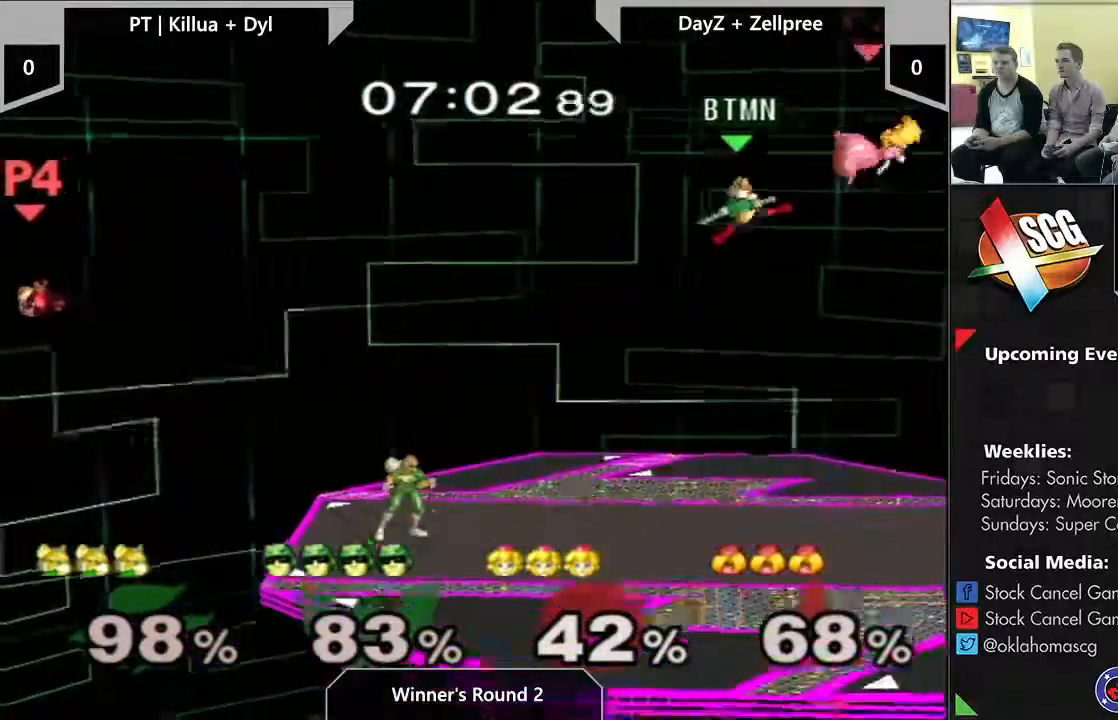
{"dt_ms": 500, "buttons": [], "left_stick": "up", "right_stick": "center", "events": [[17, "A", "up"], [300, "left_stick", "up"]]}
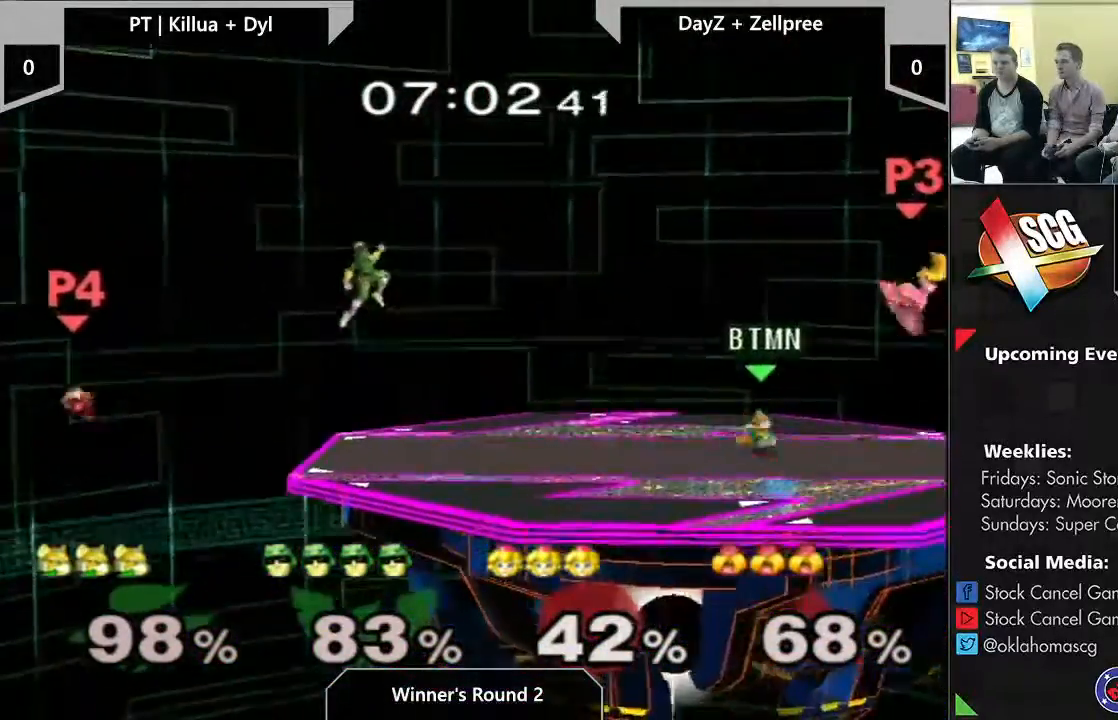
{"dt_ms": 500, "buttons": [], "left_stick": "down", "right_stick": "center", "events": [[117, "left_stick", "center"], [250, "left_stick", "right"], [350, "left_stick", "center"], [467, "left_stick", "down"]]}
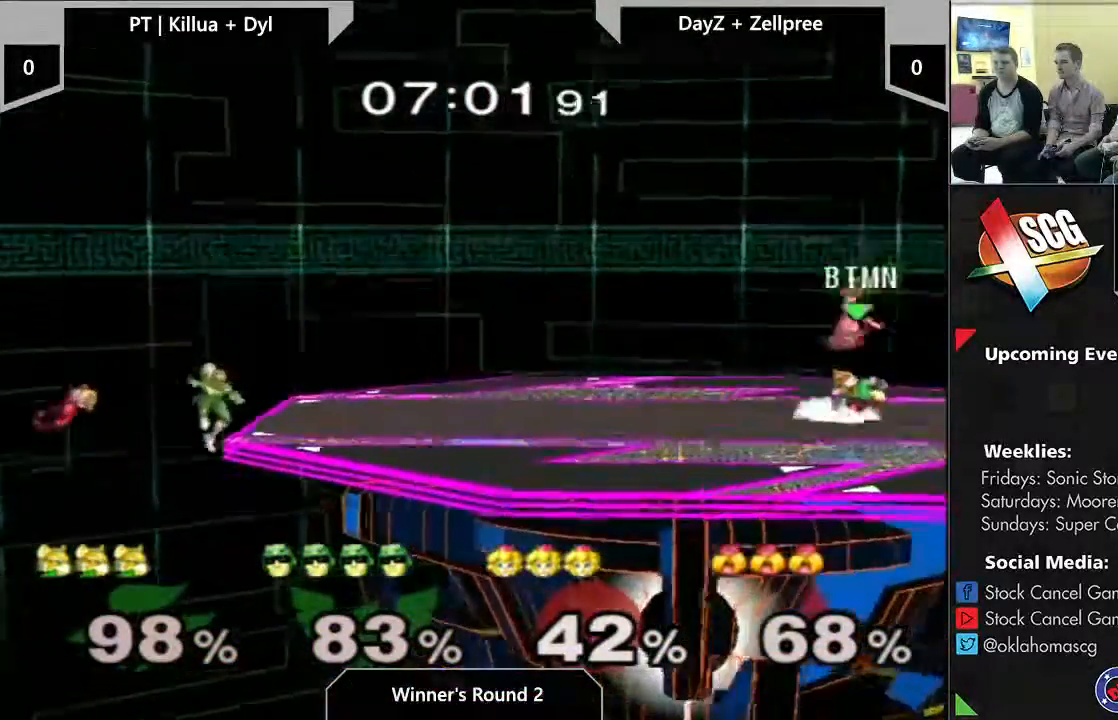
{"dt_ms": 500, "buttons": ["A"], "left_stick": "left", "right_stick": "center", "events": [[117, "left_stick", "center"], [217, "left_stick", "left"], [317, "A", "down"], [367, "A", "up"], [433, "A", "down"]]}